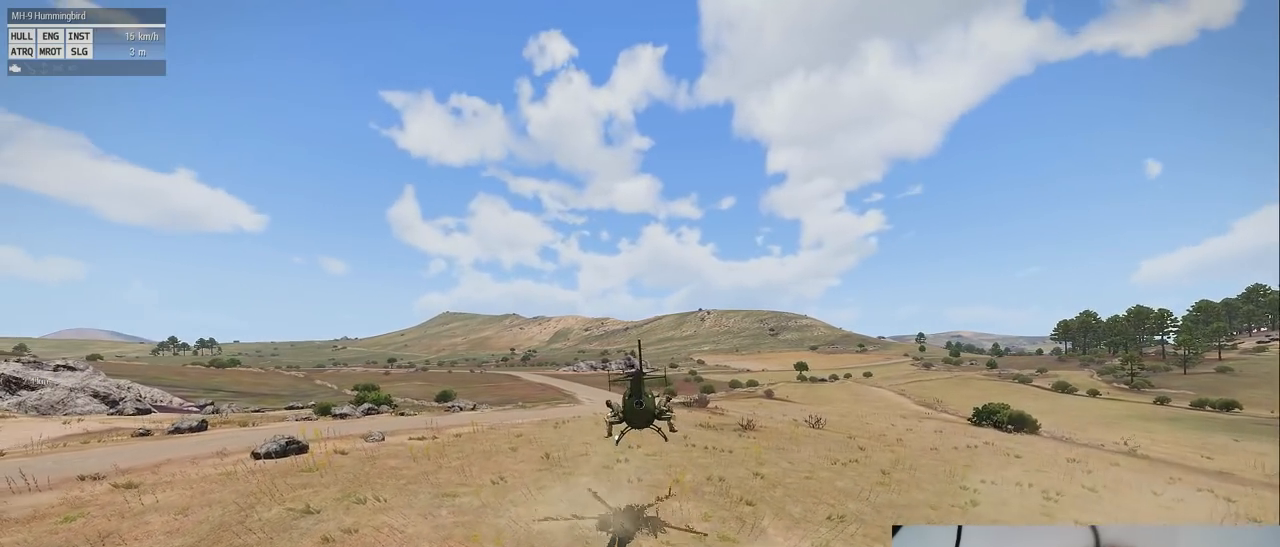
Gameplay with keyboard and mouse; each line is a JSON object with the keys and mouse buttons held at the frame after it. "events" lists presses ("down") and releases ("up") of "1", "2", "3", "4", "5", "a", "alt", "c", "caps_lock", "ctrl", "d", "down", "e", "f", "g", "left", "q", "r", "right", "s", "shift", "space", "t", "tab", "up", "v", "w", "x", "z" and "mouse_wheel" between this image and that frame as [ms after this image, input, new state], when the widget could be followed in between. "mouse_wheel" = the "wheel" button of the "mouse" list. No other keys are recorded. "wheel" means that the mouse wheel is clicked or scrolled. Mouse movement is not recorded.
{"keys": ["shift"], "mouse": [], "events": []}
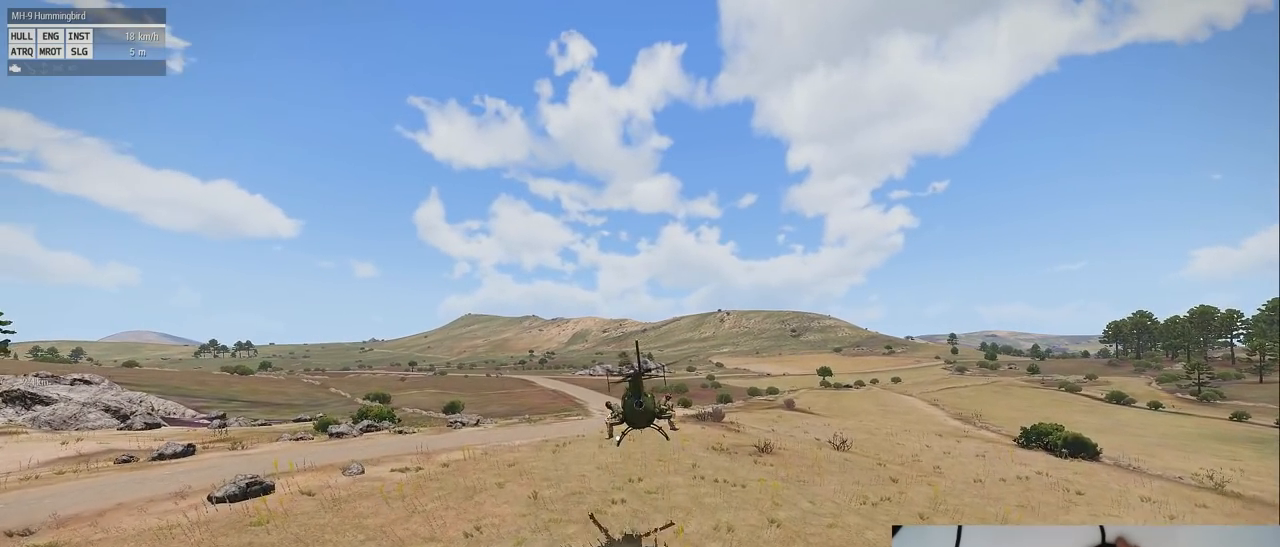
{"keys": ["shift"], "mouse": [], "events": []}
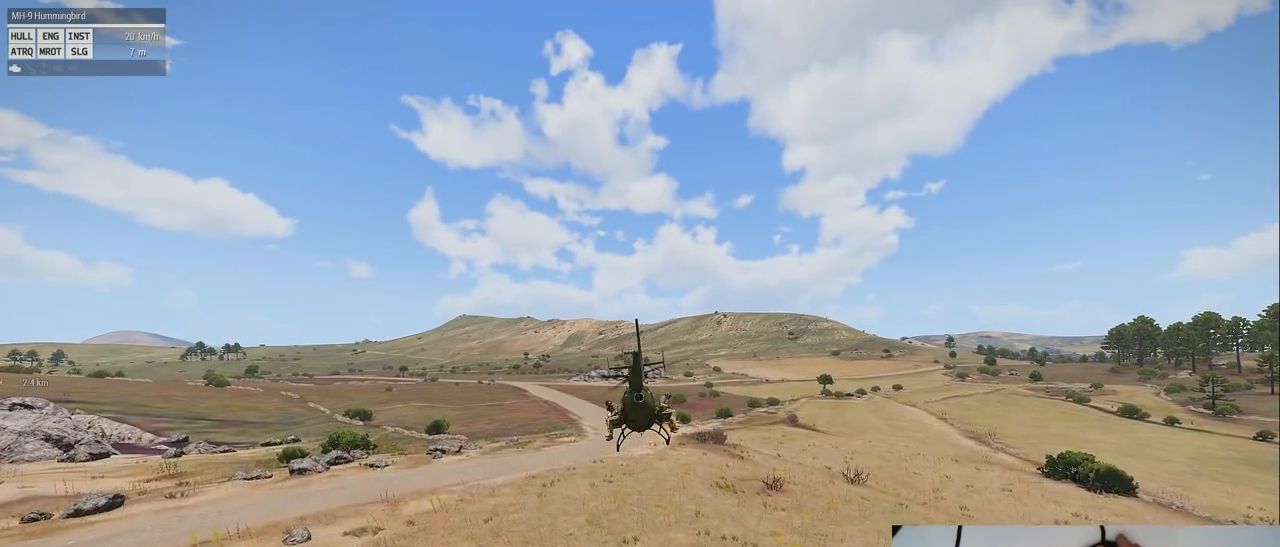
{"keys": ["s", "shift"], "mouse": [], "events": [[420, "s", "down"]]}
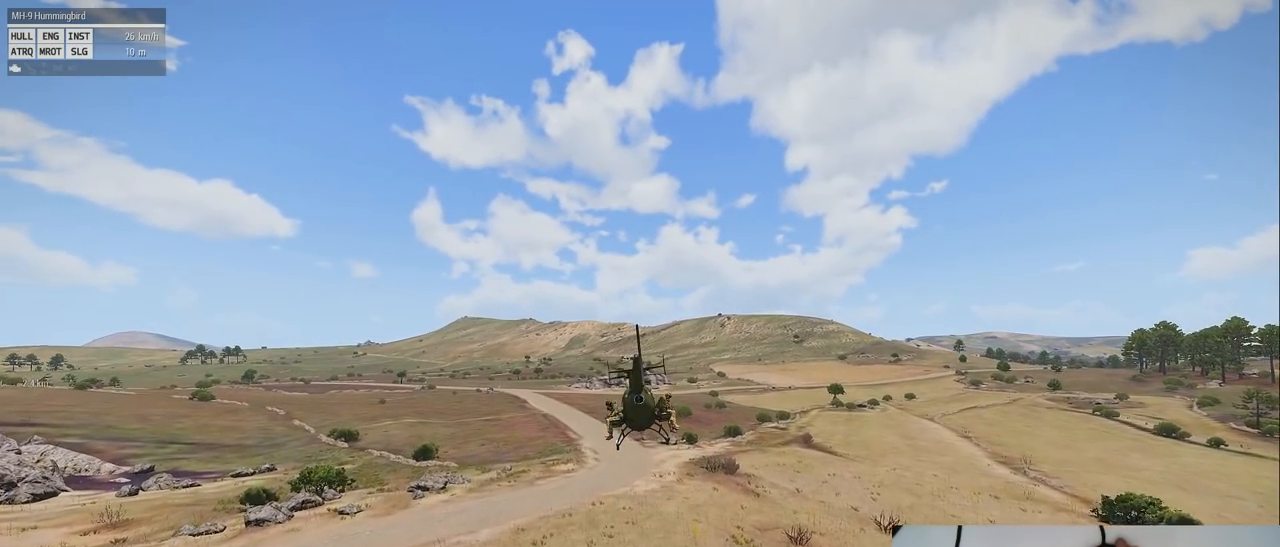
{"keys": ["q", "shift"], "mouse": [], "events": [[220, "s", "up"], [360, "q", "down"]]}
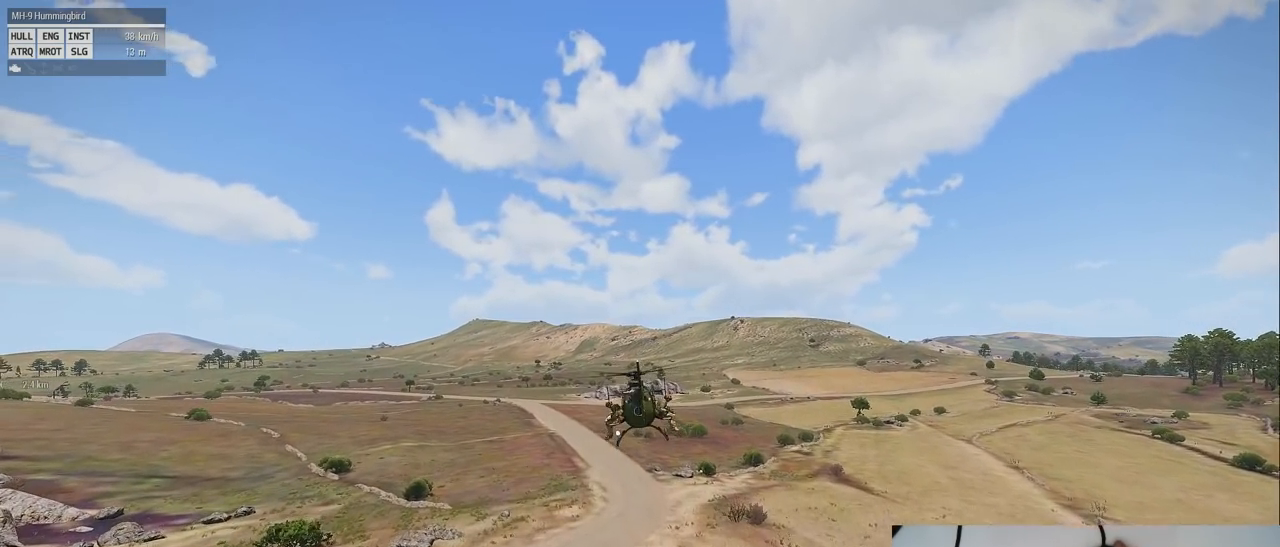
{"keys": ["q", "shift"], "mouse": [], "events": []}
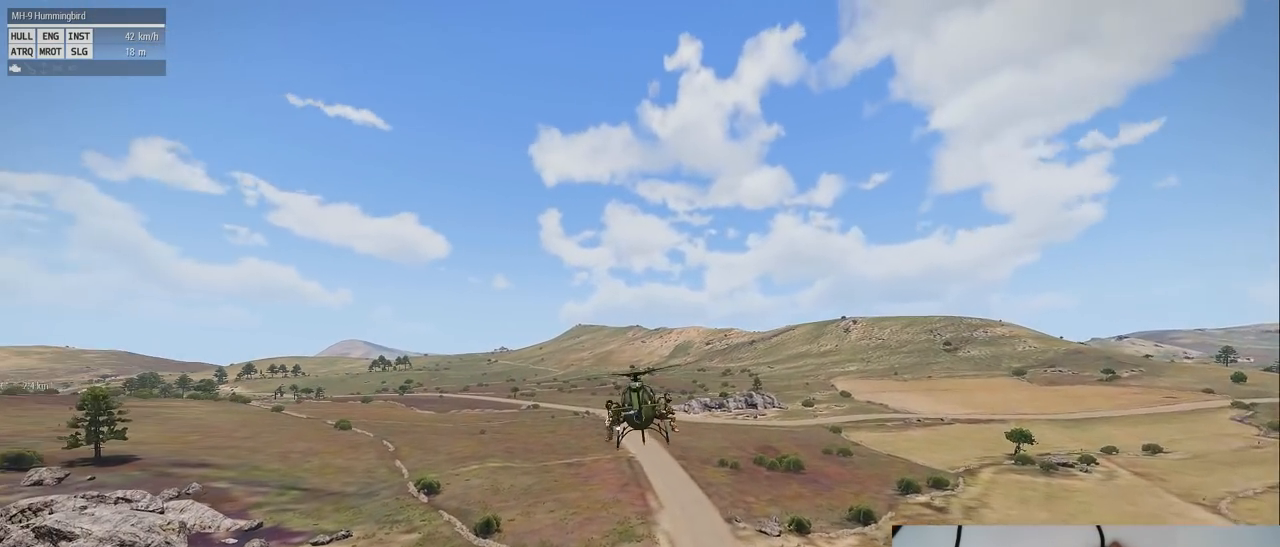
{"keys": ["q", "shift"], "mouse": [], "events": []}
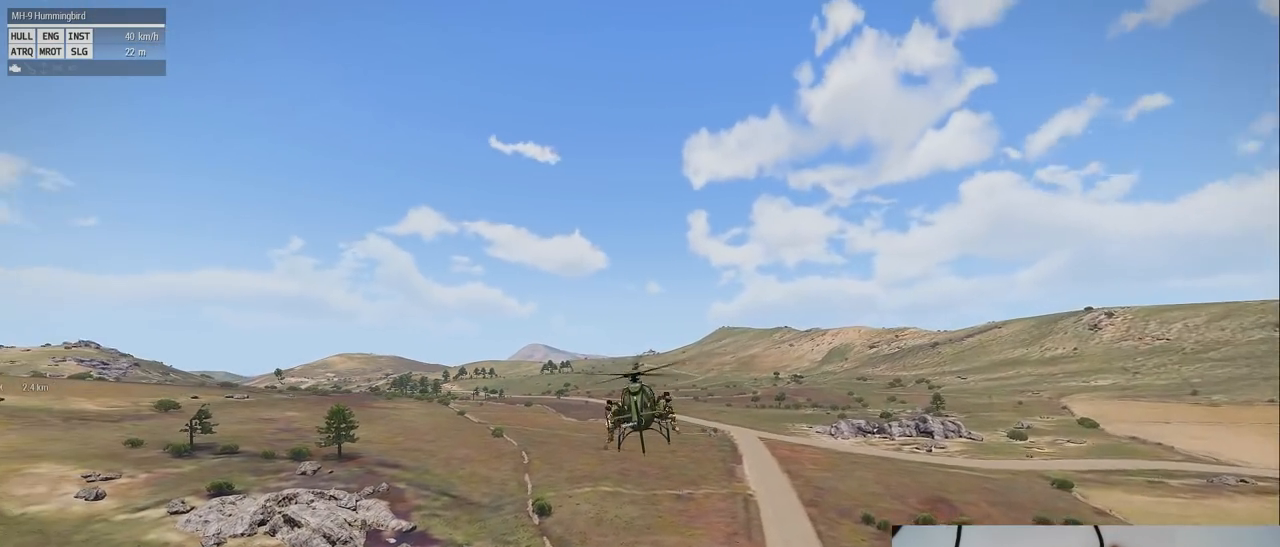
{"keys": ["shift"], "mouse": [], "events": [[140, "s", "down"], [260, "q", "up"], [340, "s", "up"]]}
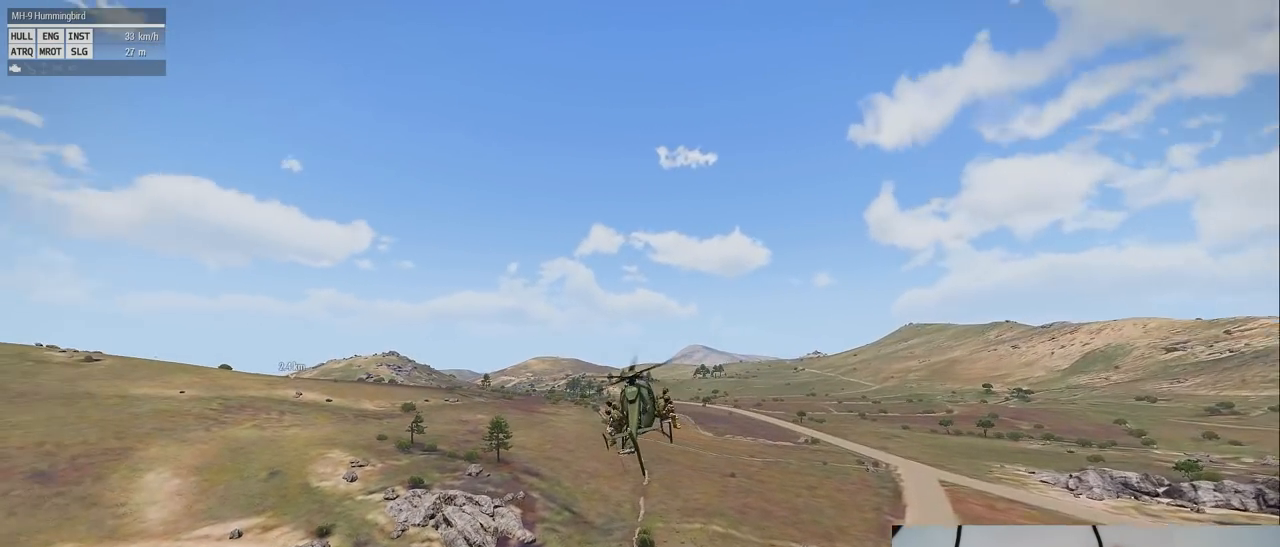
{"keys": ["shift"], "mouse": [], "events": []}
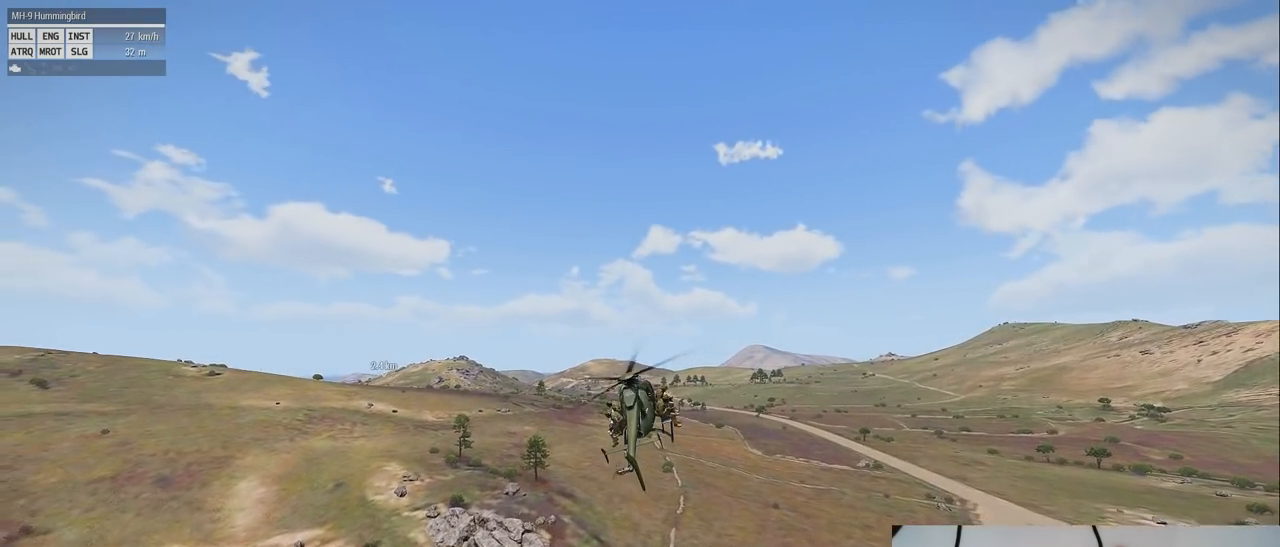
{"keys": ["shift"], "mouse": [], "events": []}
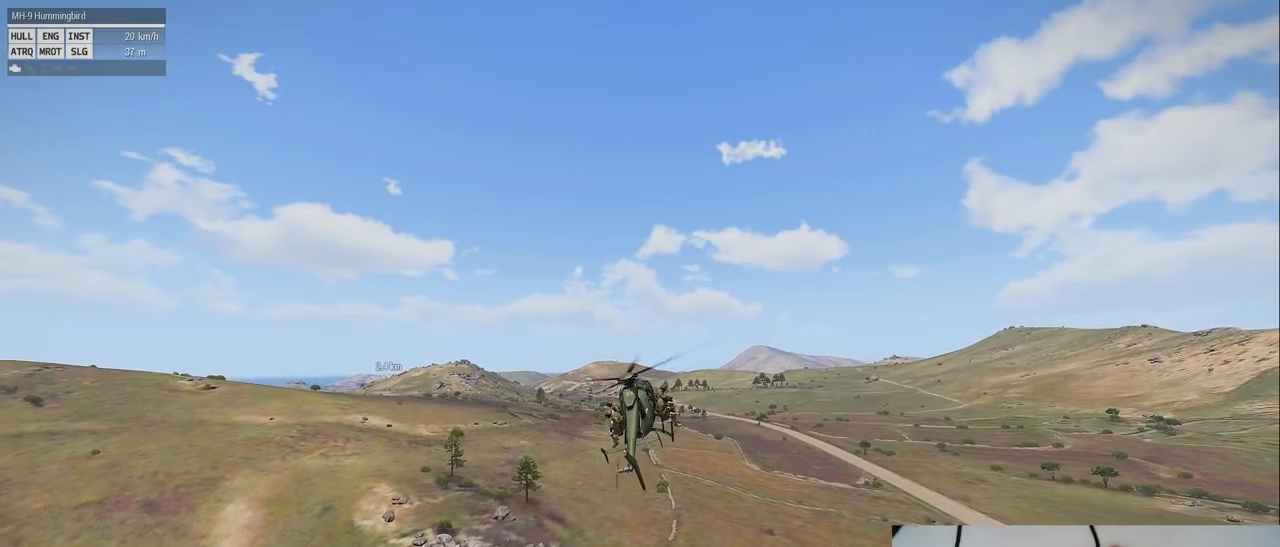
{"keys": ["shift"], "mouse": [], "events": []}
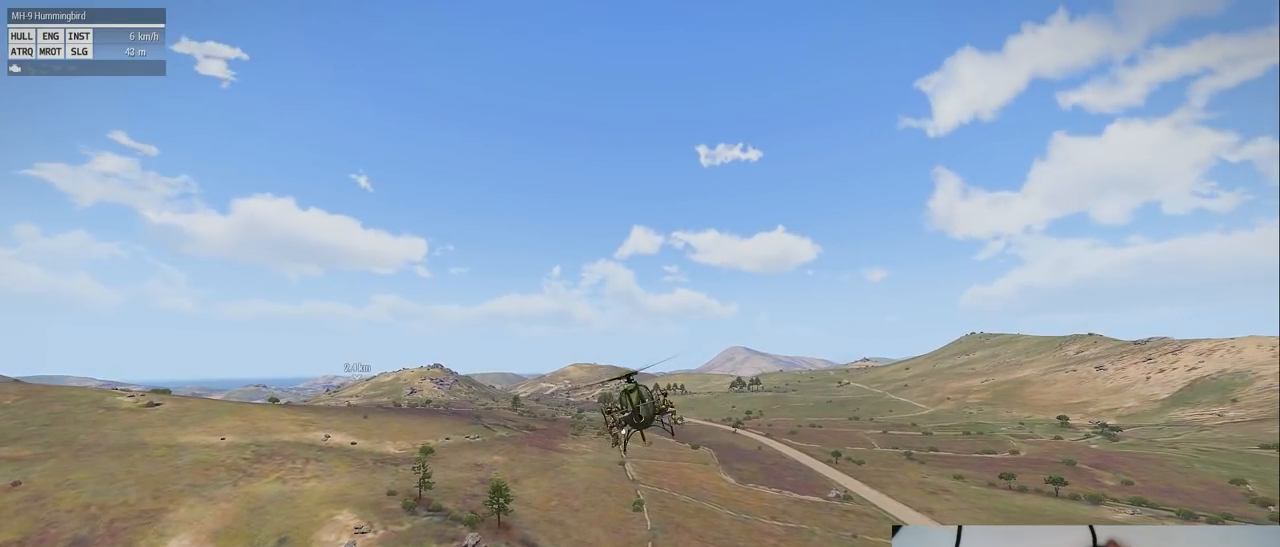
{"keys": ["shift"], "mouse": [], "events": []}
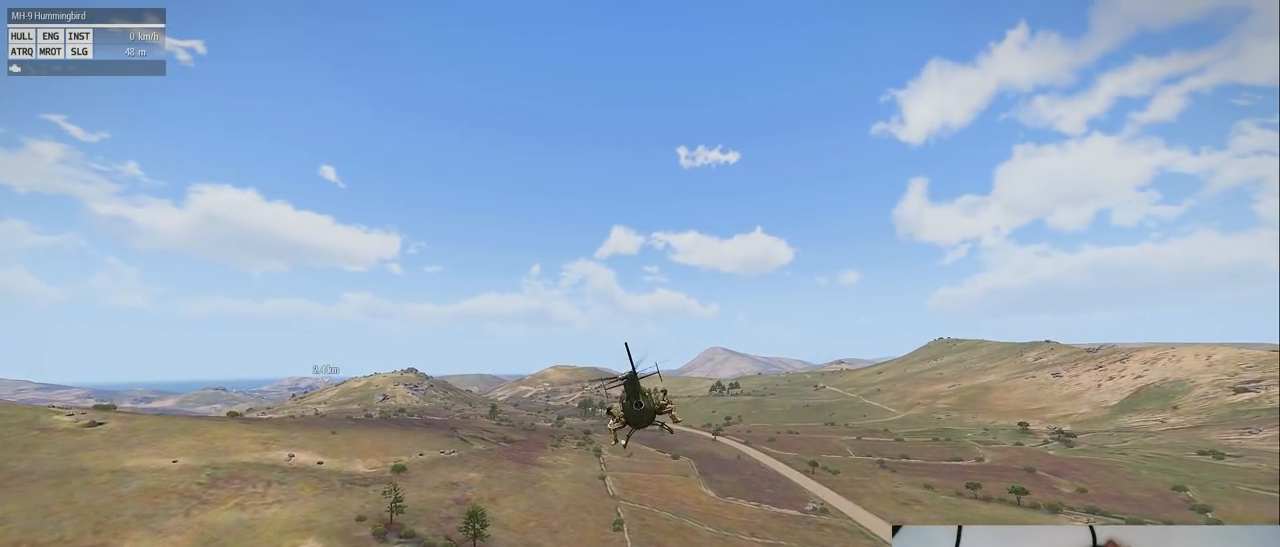
{"keys": [], "mouse": [], "events": [[480, "shift", "up"]]}
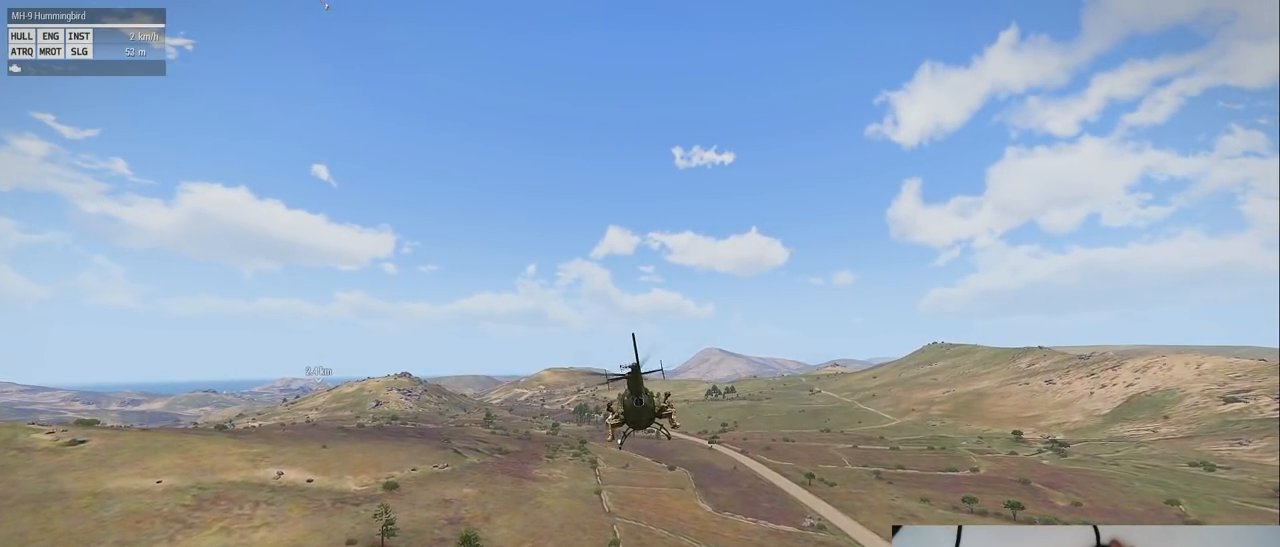
{"keys": [], "mouse": [], "events": []}
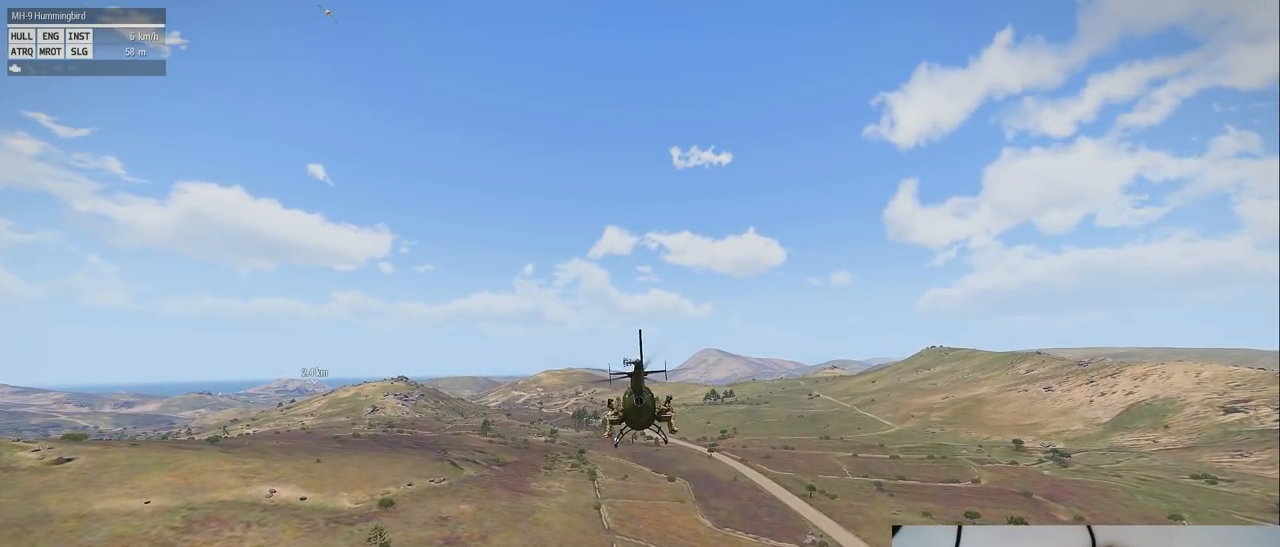
{"keys": [], "mouse": [], "events": []}
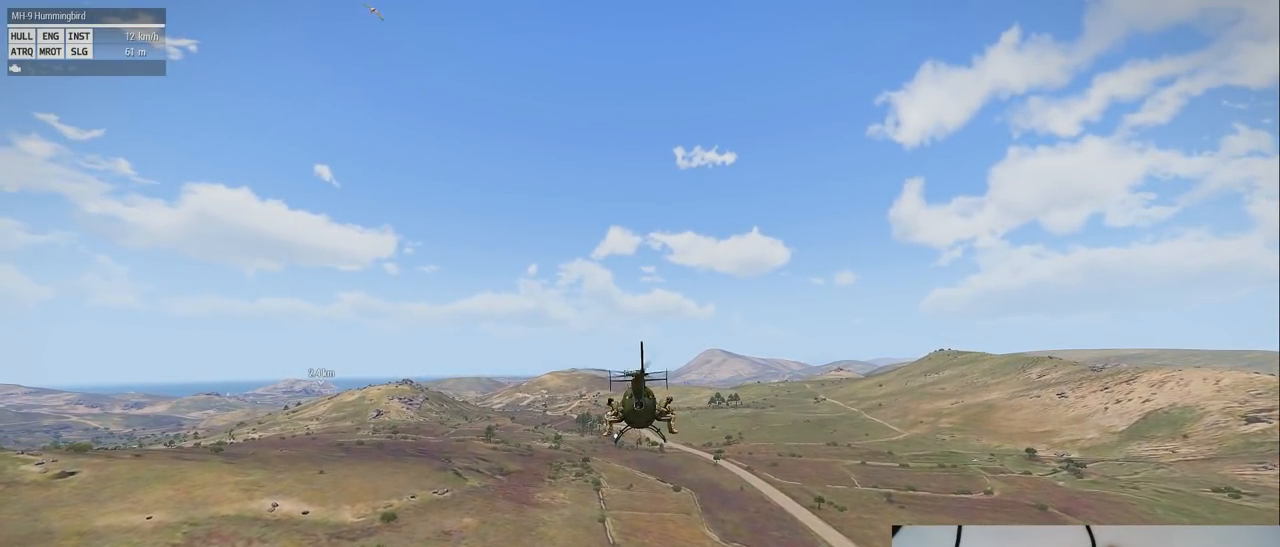
{"keys": [], "mouse": [], "events": []}
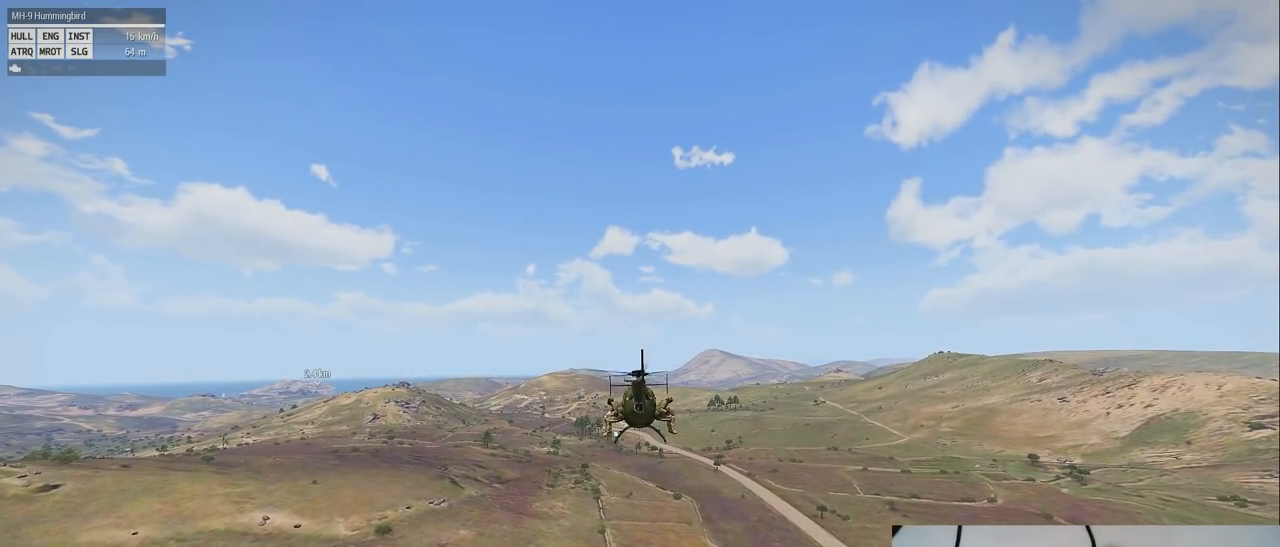
{"keys": [], "mouse": [], "events": []}
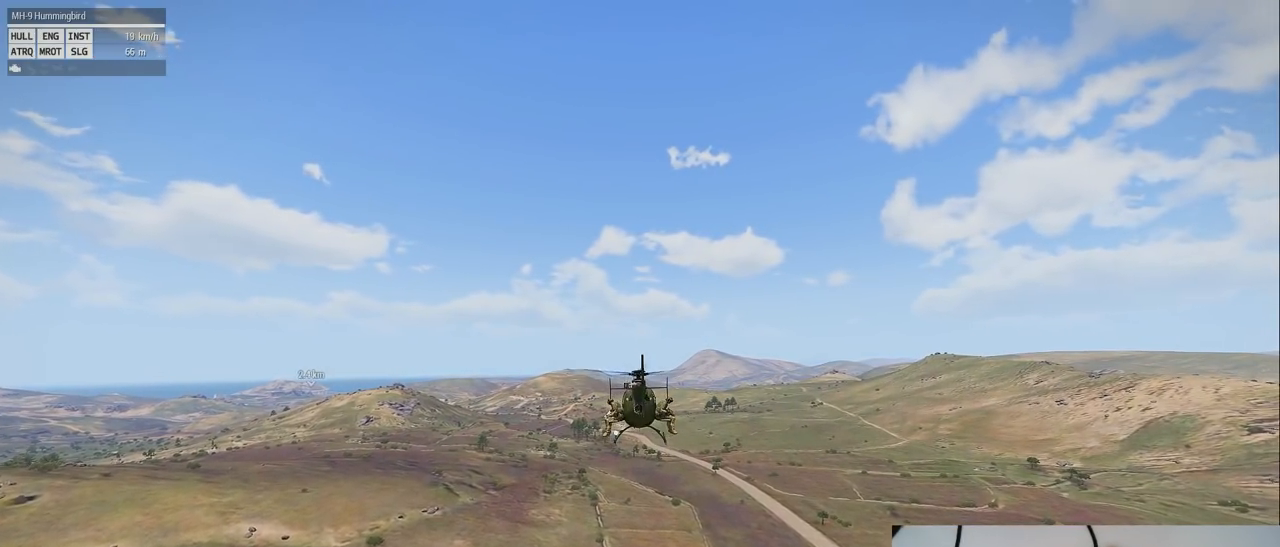
{"keys": [], "mouse": [], "events": []}
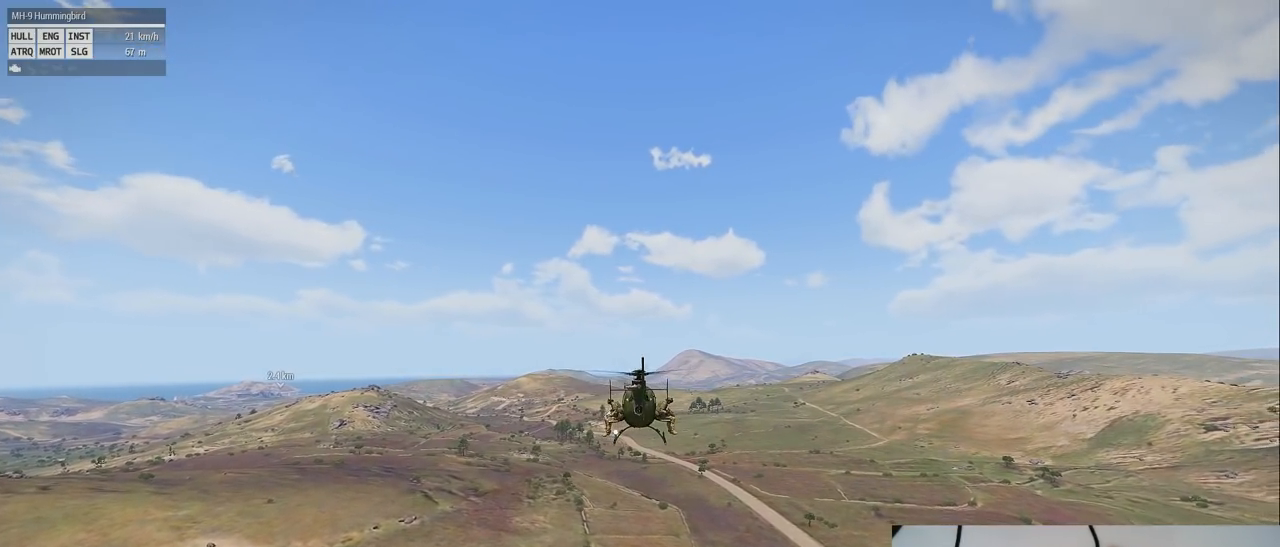
{"keys": [], "mouse": [], "events": []}
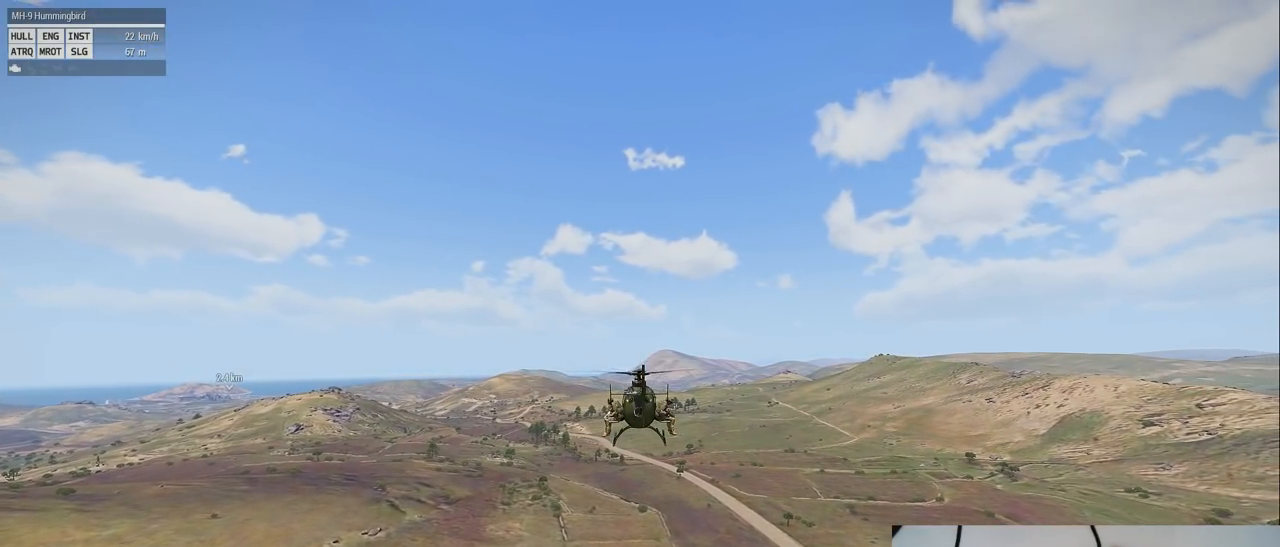
{"keys": [], "mouse": [], "events": []}
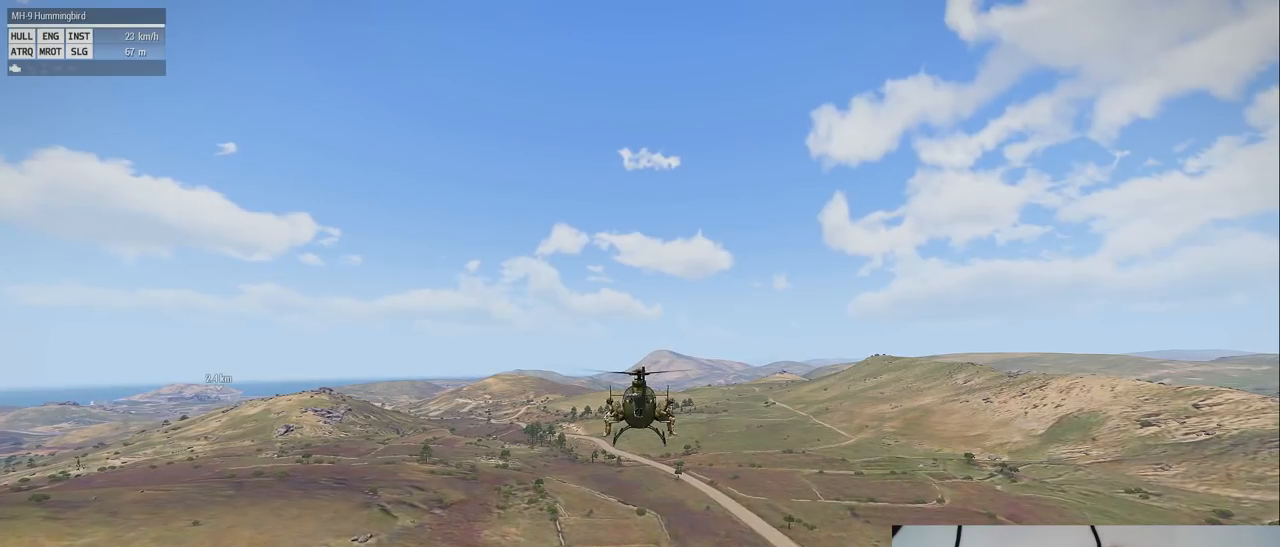
{"keys": [], "mouse": [], "events": []}
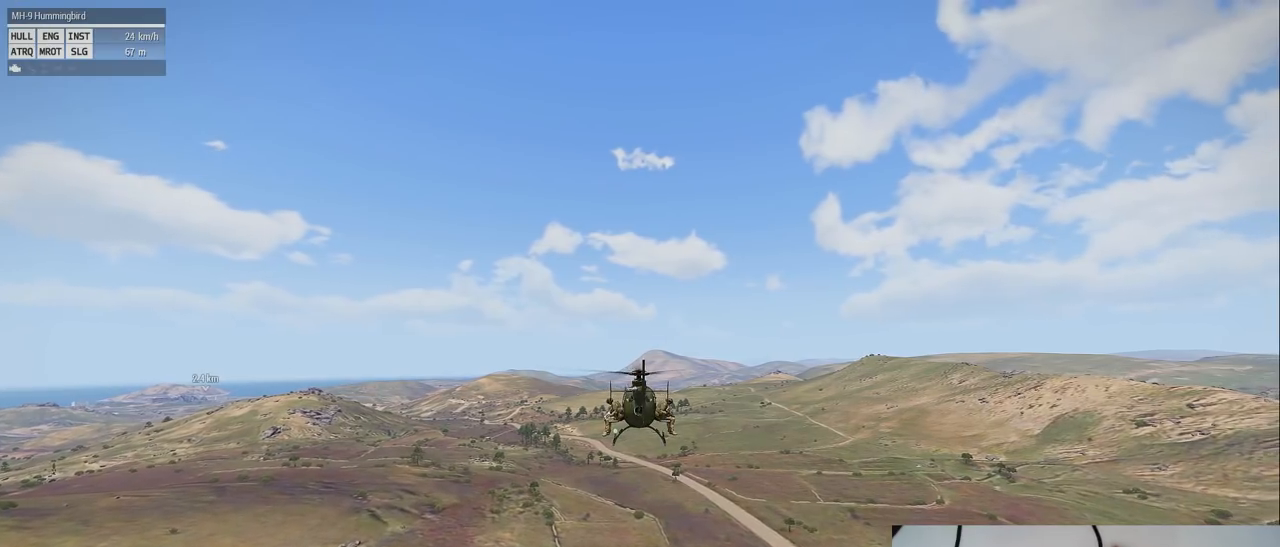
{"keys": [], "mouse": [], "events": []}
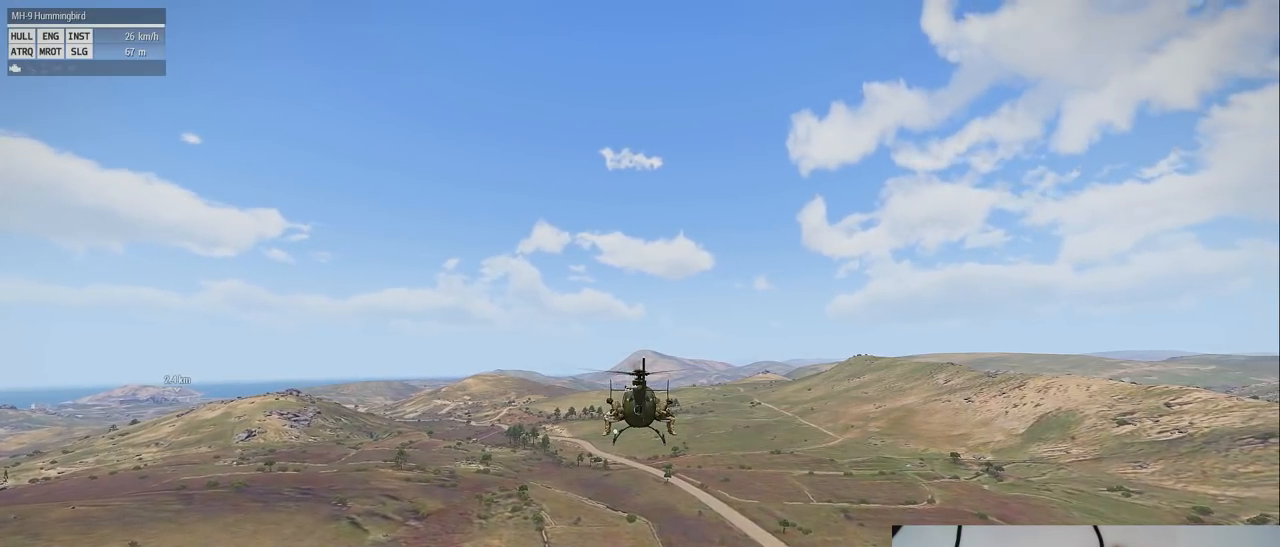
{"keys": ["alt"], "mouse": [], "events": [[120, "alt", "down"]]}
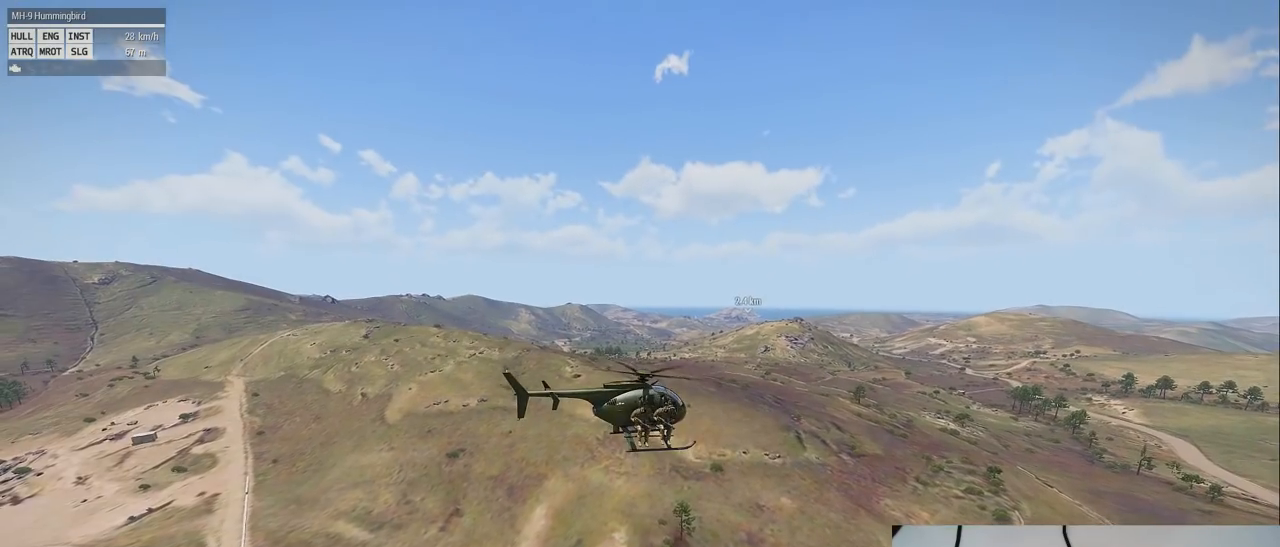
{"keys": ["alt"], "mouse": [], "events": []}
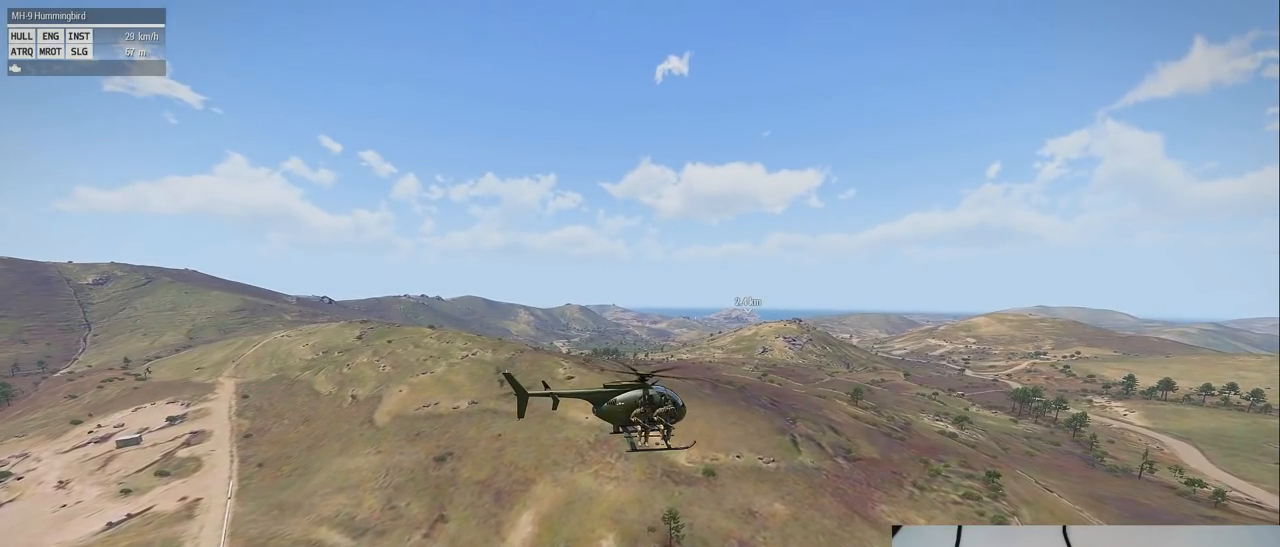
{"keys": ["alt"], "mouse": [], "events": []}
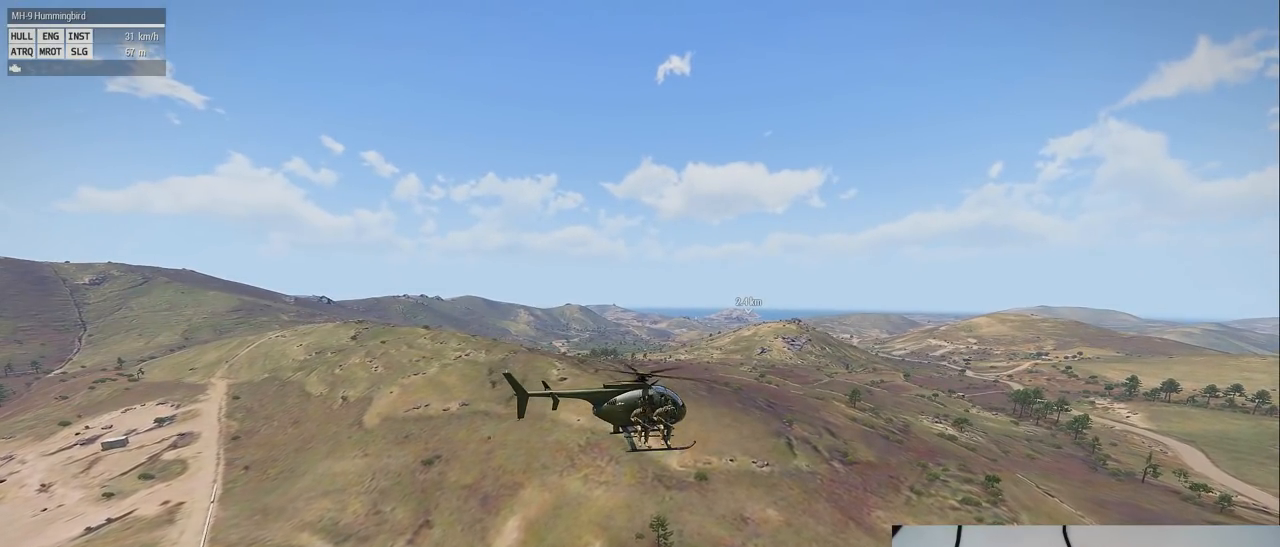
{"keys": ["alt"], "mouse": [], "events": []}
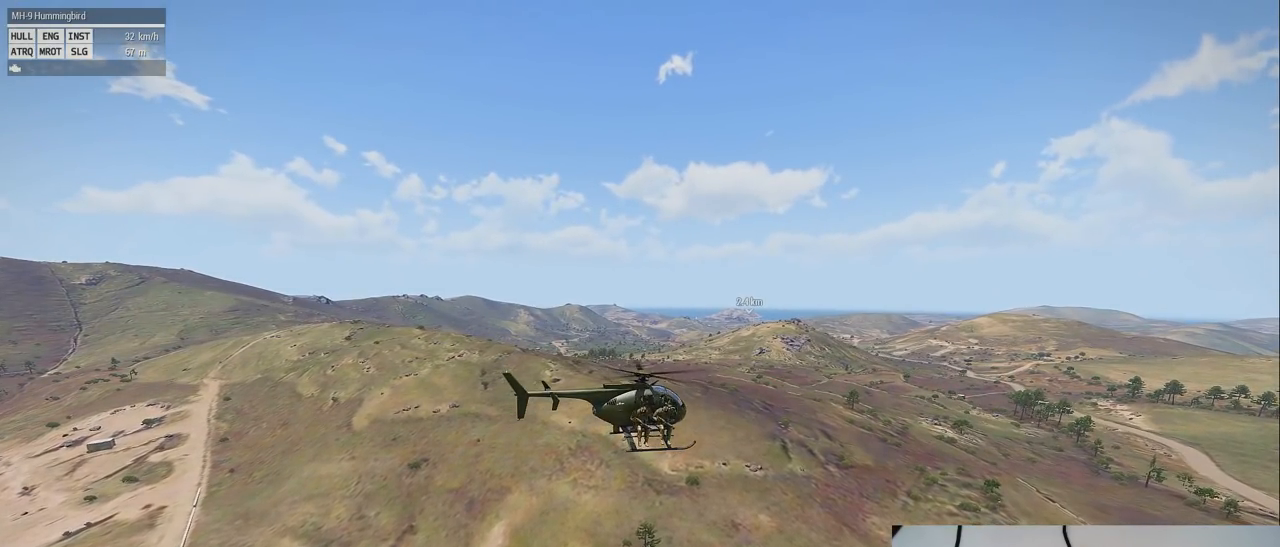
{"keys": ["alt"], "mouse": [], "events": [[100, "s", "down"], [240, "s", "up"]]}
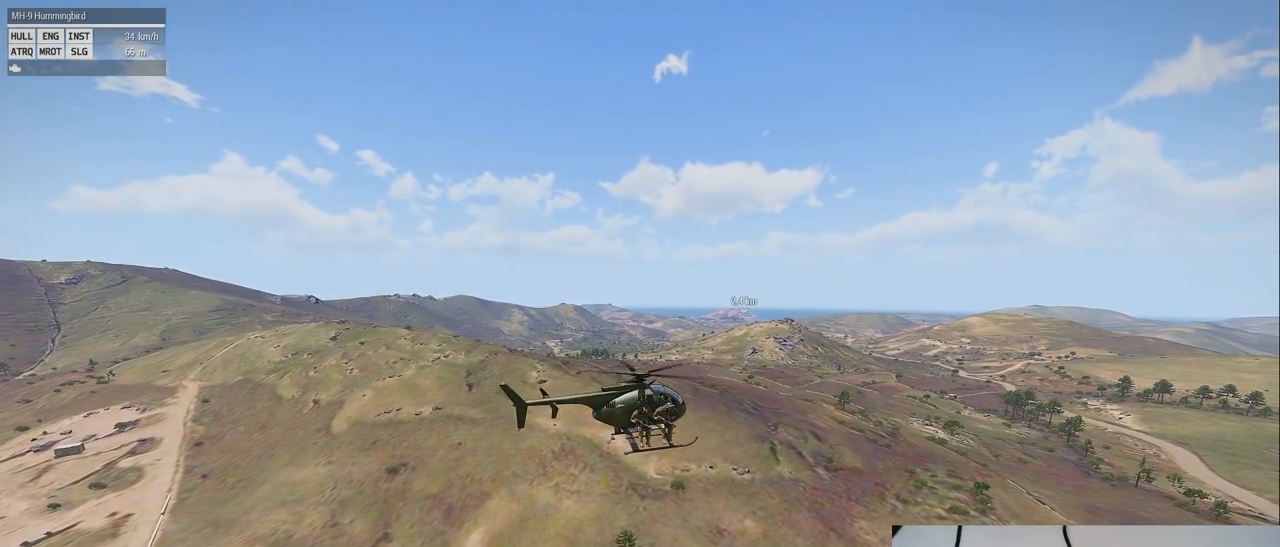
{"keys": ["alt"], "mouse": [], "events": []}
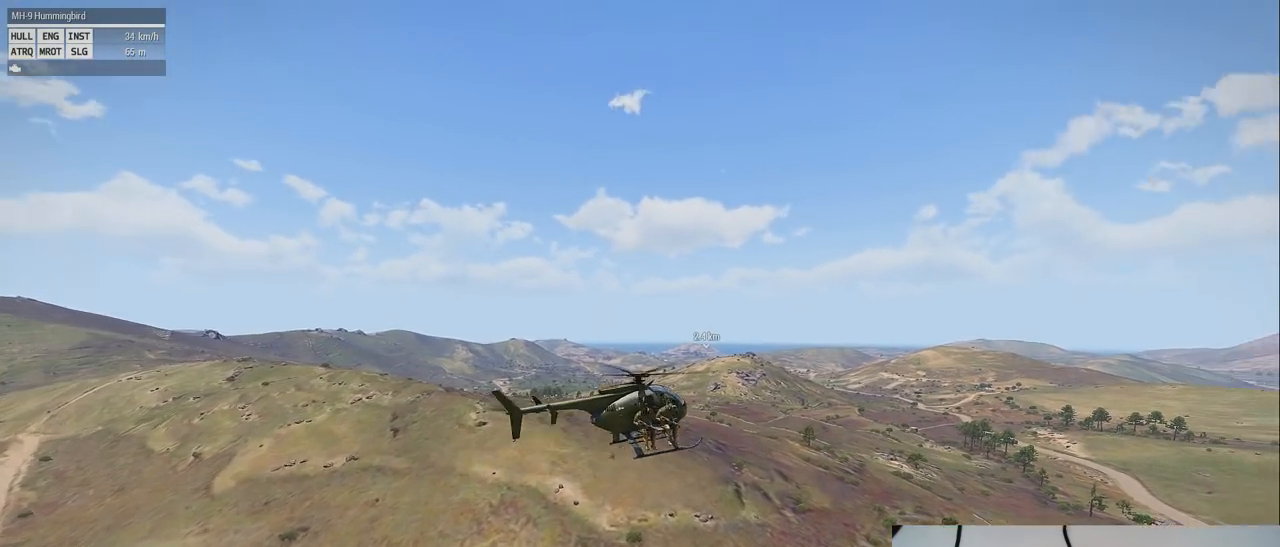
{"keys": ["alt"], "mouse": [], "events": []}
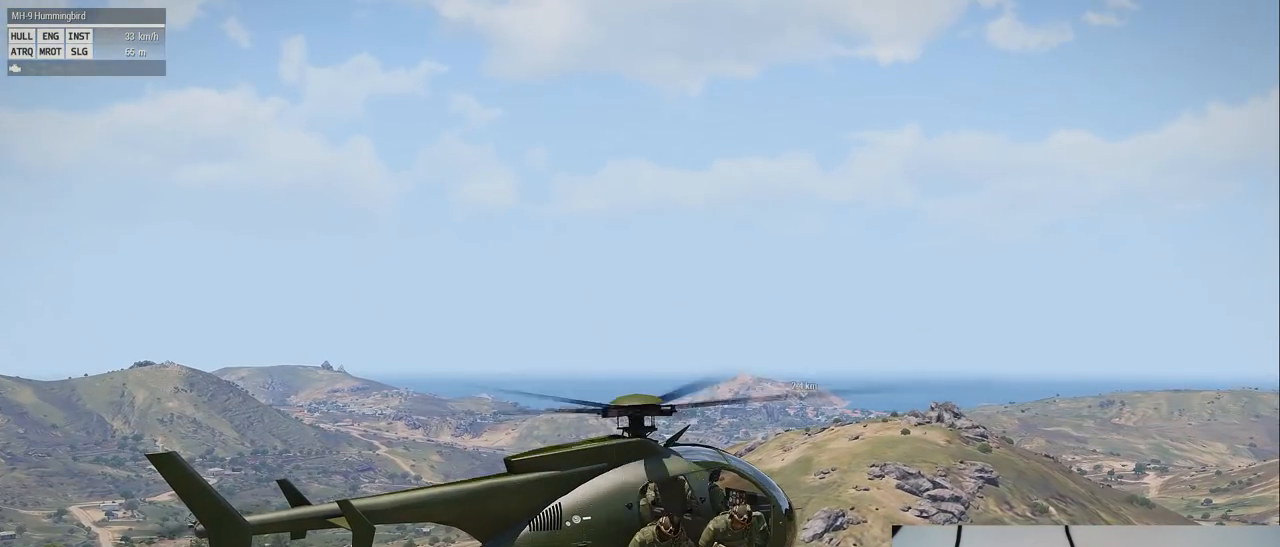
{"keys": ["alt"], "mouse": [], "events": []}
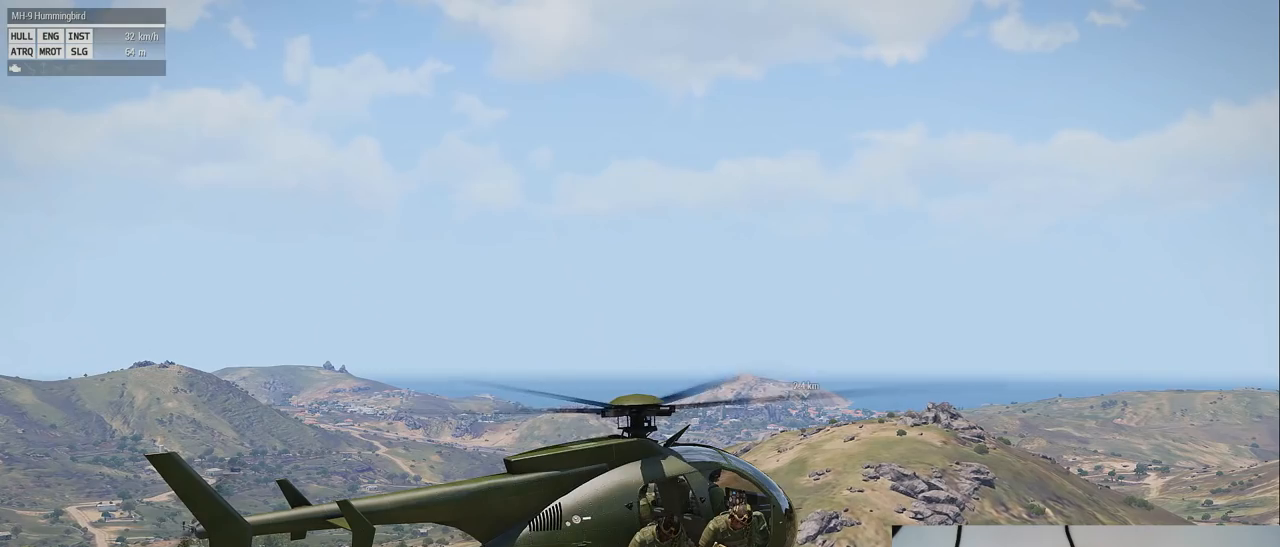
{"keys": ["alt"], "mouse": [], "events": []}
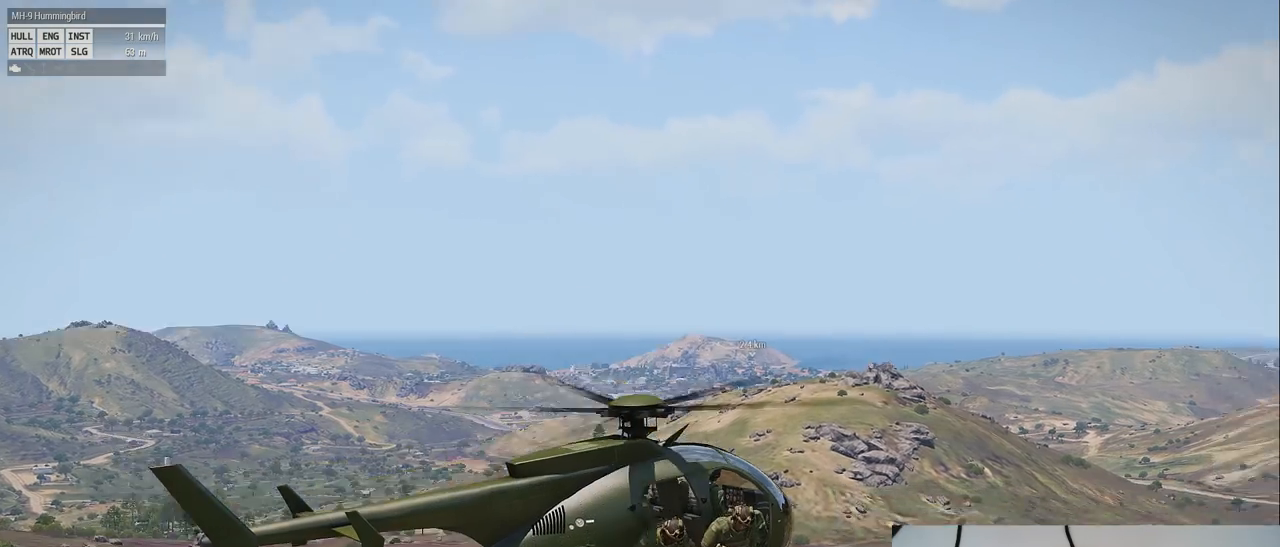
{"keys": ["alt"], "mouse": [], "events": []}